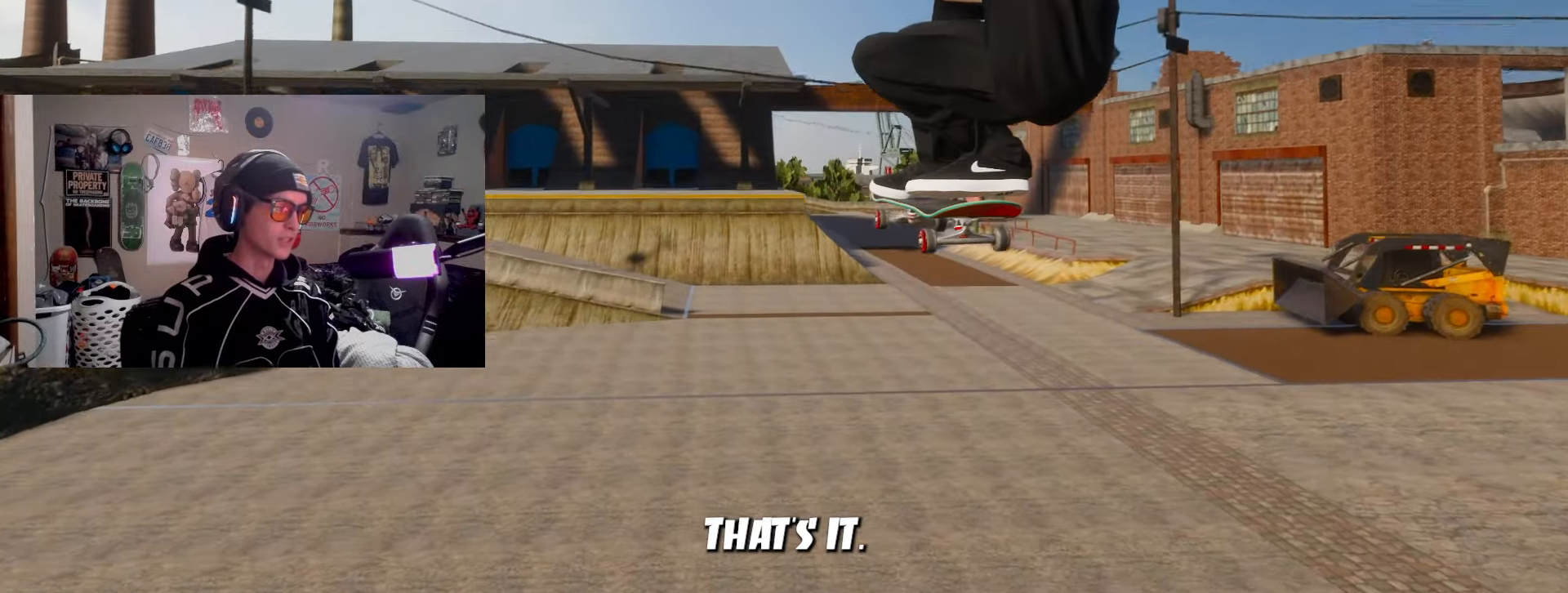
Gameplay with a controller (PlayStation layout); each line is a JSON object with the inputs held at the frame after it. "events" lists button and stick changes between this image and that frame as [ms after this image, input, new state], when the widget could be followed in between. Not read: R3.
{"buttons": [], "left_stick": "center", "right_stick": "center", "events": [[67, "R1", "up"]]}
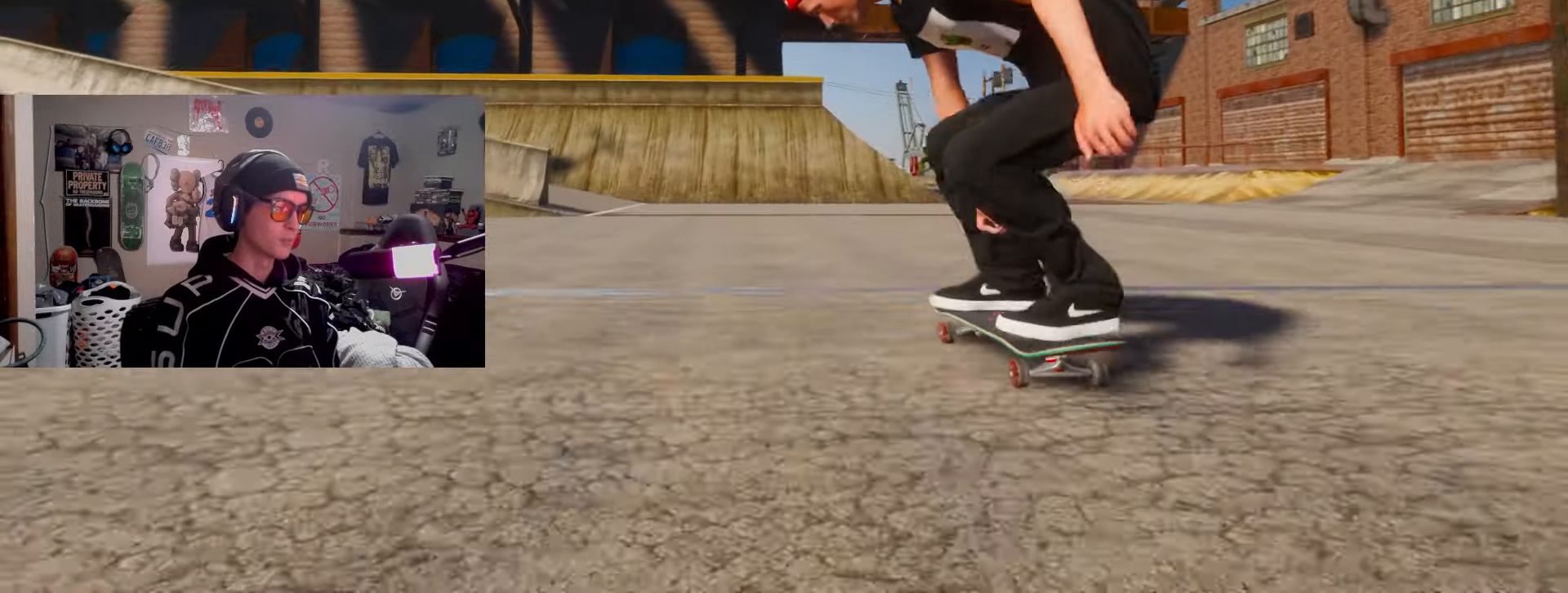
{"buttons": ["R2"], "left_stick": "down", "right_stick": "center", "events": [[133, "R2", "down"], [383, "left_stick", "down"]]}
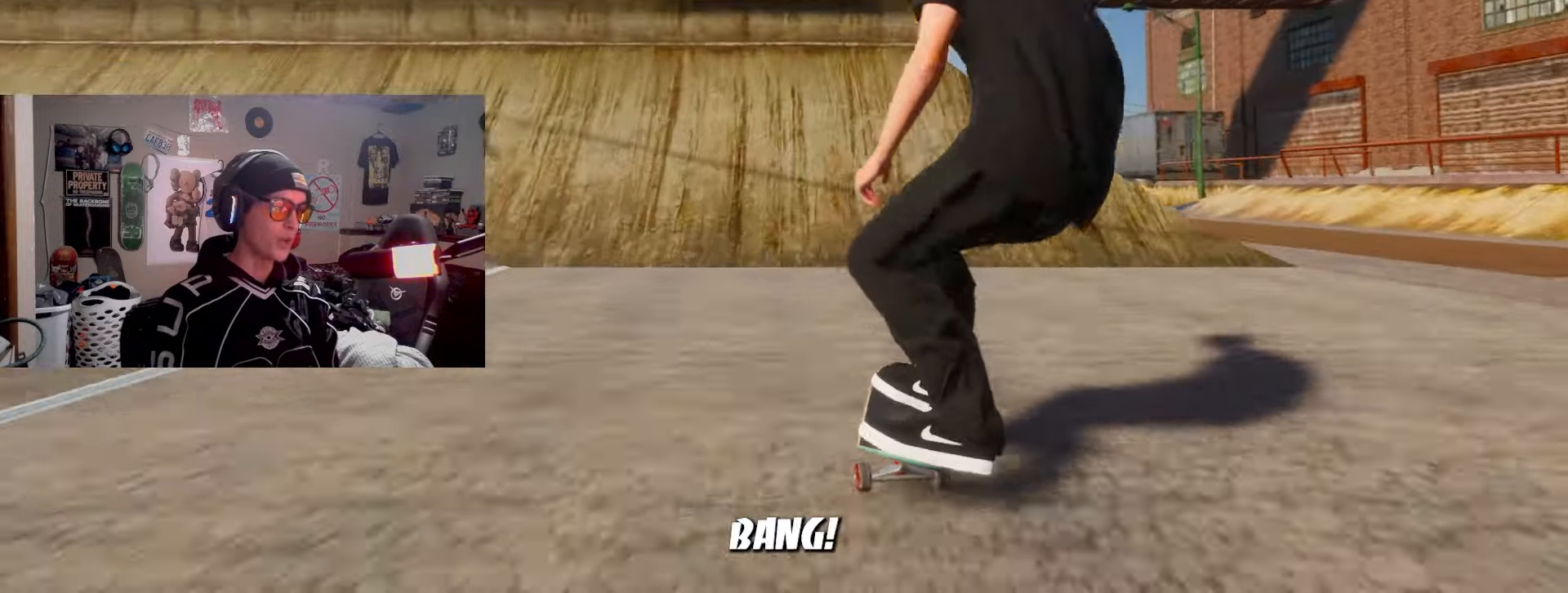
{"buttons": ["L2"], "left_stick": "center", "right_stick": "center", "events": [[17, "R2", "up"], [267, "L2", "down"], [333, "left_stick", "center"]]}
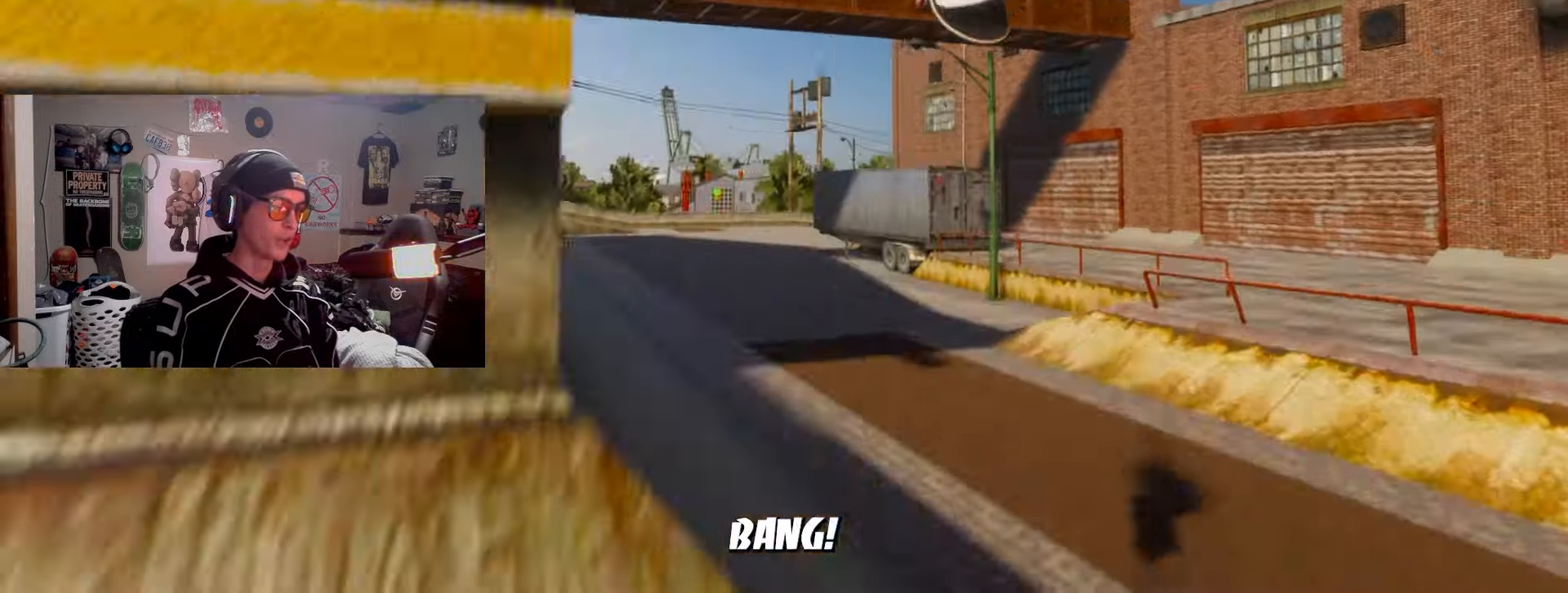
{"buttons": ["L1", "L2"], "left_stick": "center", "right_stick": "center", "events": [[433, "L1", "down"]]}
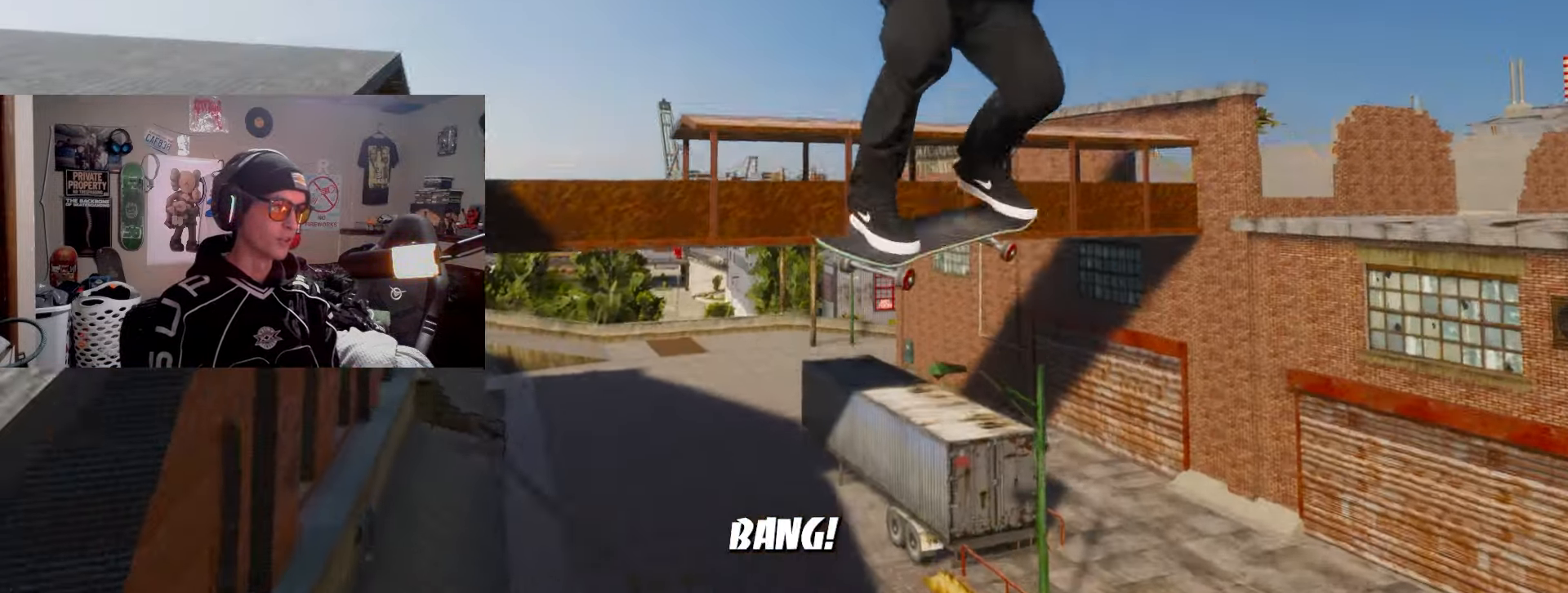
{"buttons": ["L1", "L2"], "left_stick": "center", "right_stick": "center", "events": [[250, "L2", "up"], [400, "L2", "down"]]}
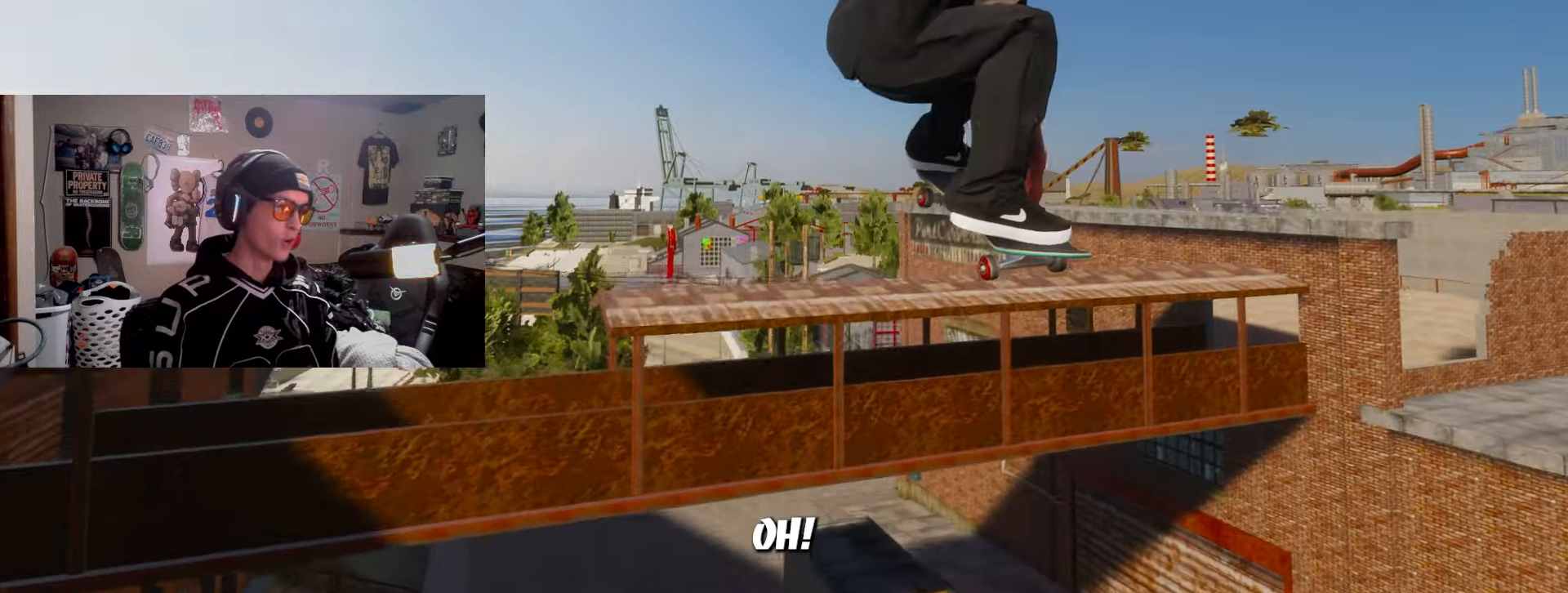
{"buttons": ["L1"], "left_stick": "center", "right_stick": "center", "events": [[483, "L2", "up"]]}
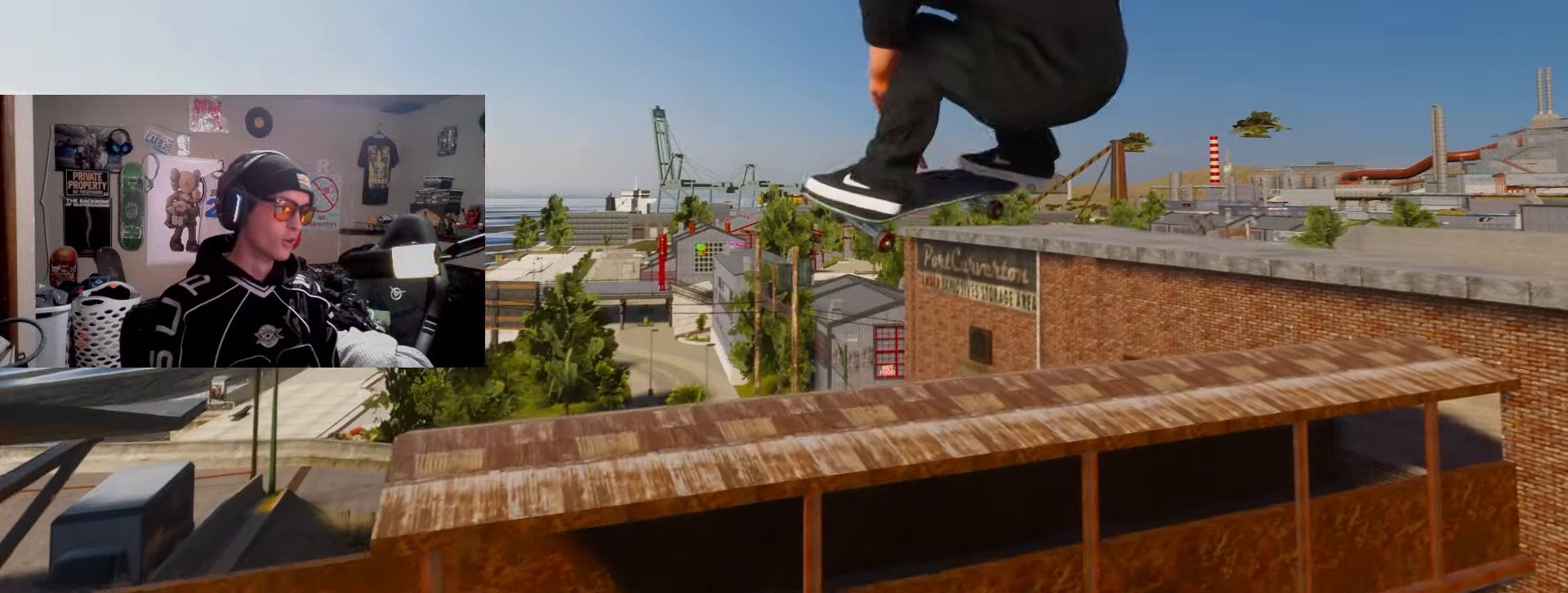
{"buttons": ["L2"], "left_stick": "center", "right_stick": "center", "events": [[317, "L1", "up"], [483, "L2", "down"]]}
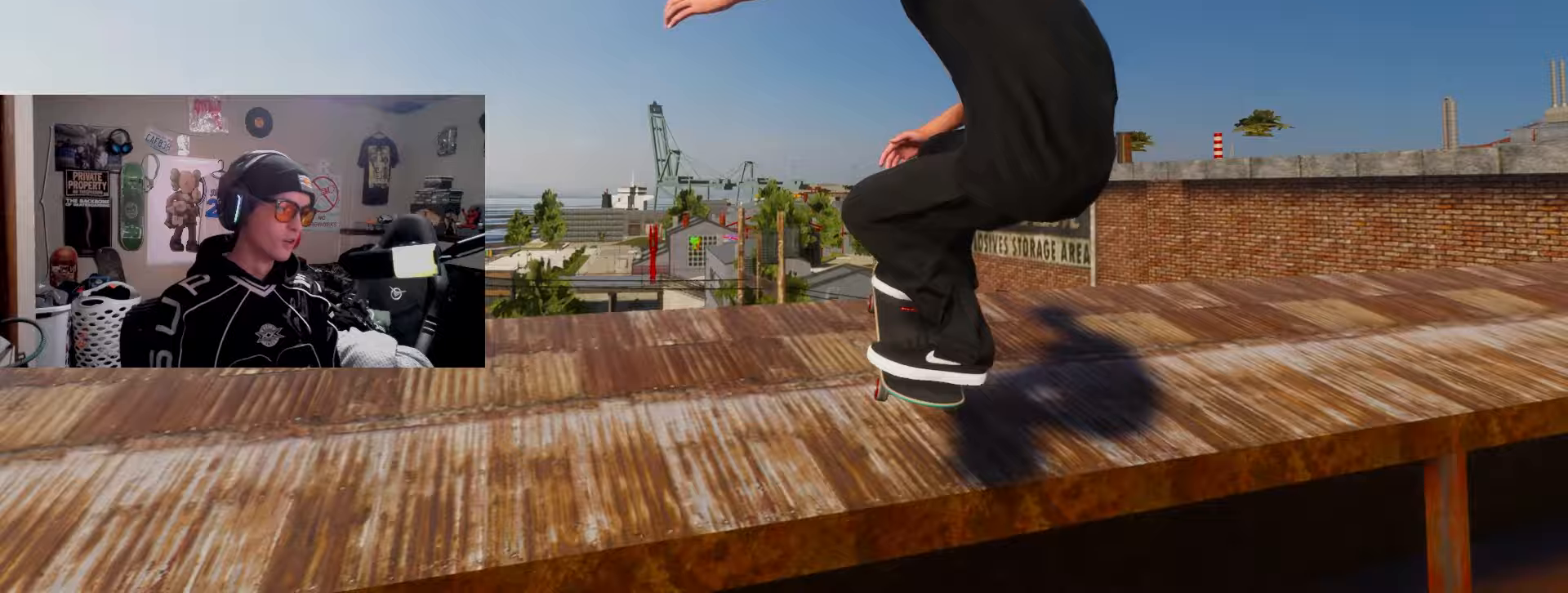
{"buttons": [], "left_stick": "center", "right_stick": "center", "events": [[117, "L2", "up"], [150, "left_stick", "down"], [233, "right_stick", "up-right"], [300, "right_stick", "center"], [317, "left_stick", "center"]]}
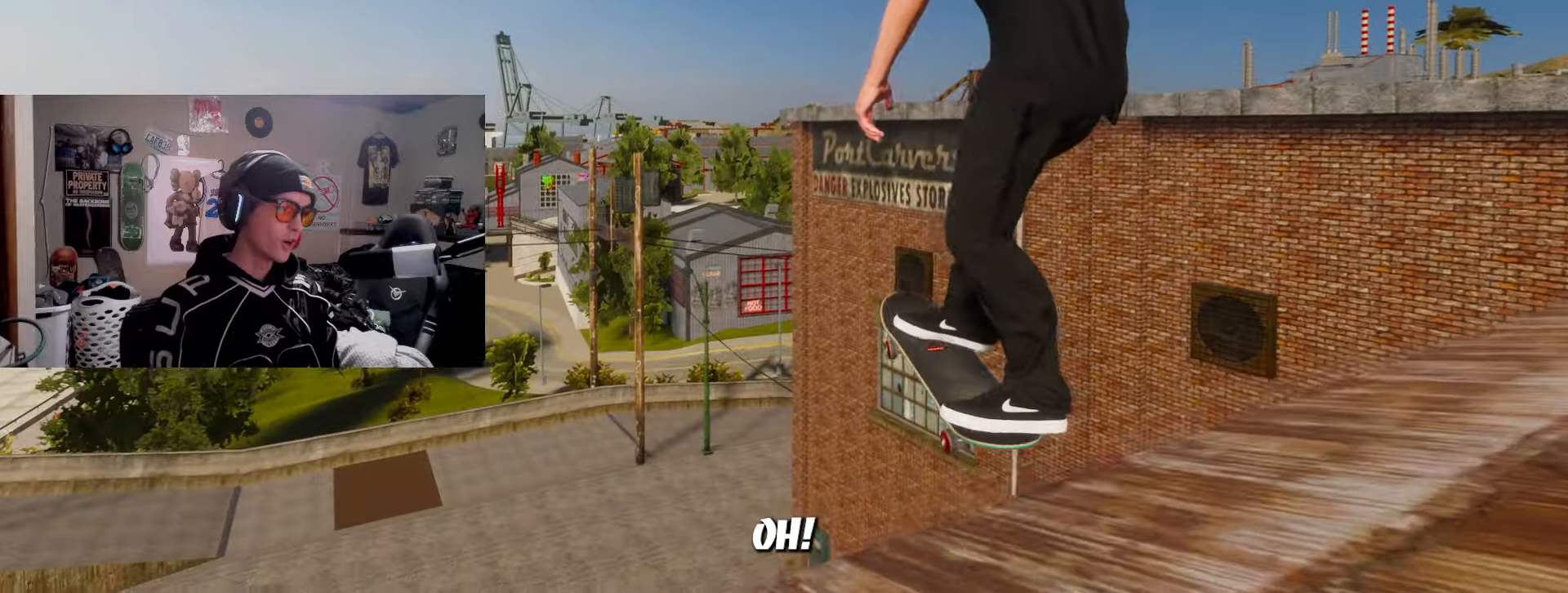
{"buttons": ["R1"], "left_stick": "center", "right_stick": "center", "events": [[217, "R2", "down"], [433, "R1", "down"], [433, "R2", "up"]]}
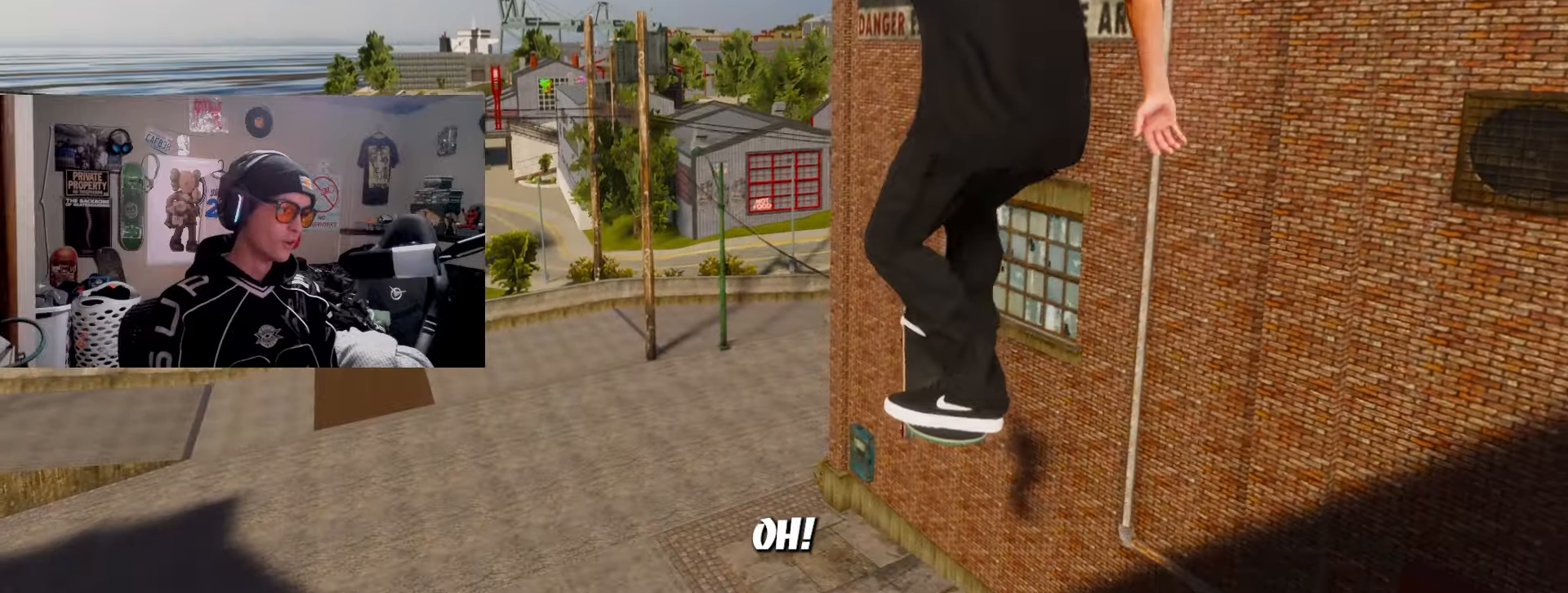
{"buttons": ["R1", "R2"], "left_stick": "center", "right_stick": "center", "events": [[267, "R2", "down"]]}
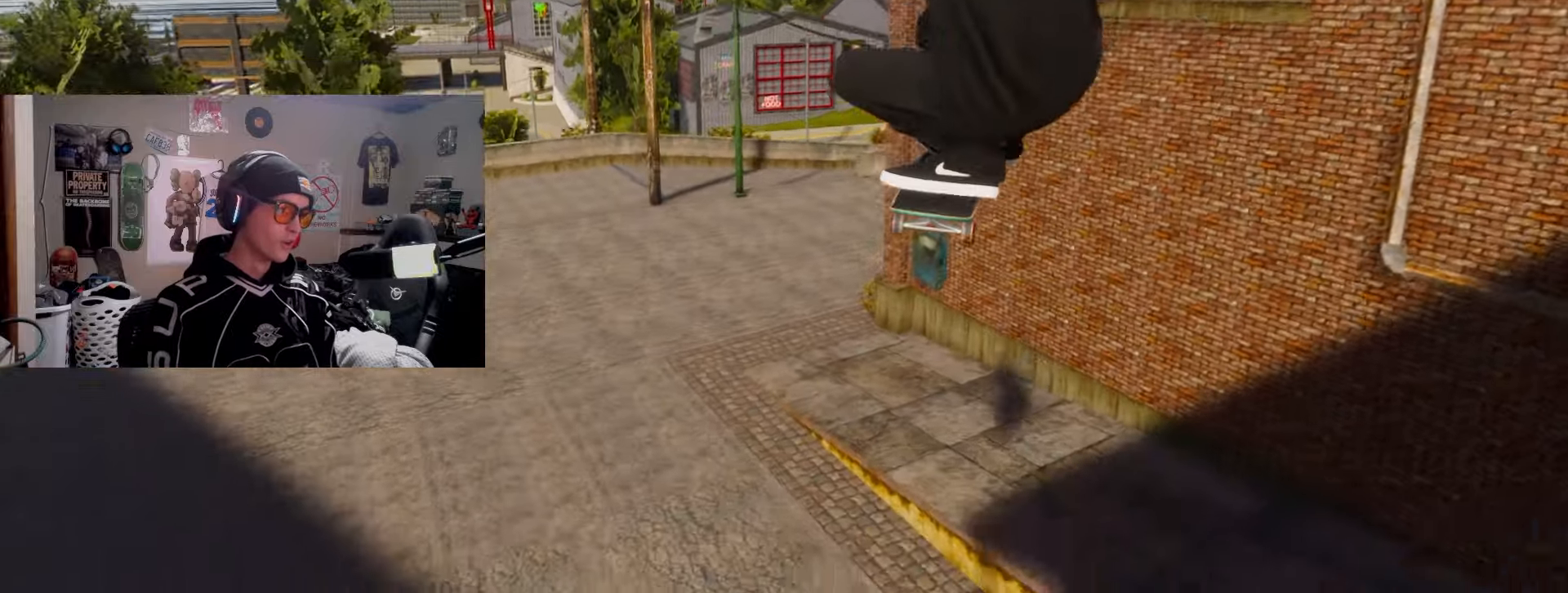
{"buttons": ["R2"], "left_stick": "center", "right_stick": "center", "events": [[417, "R1", "up"]]}
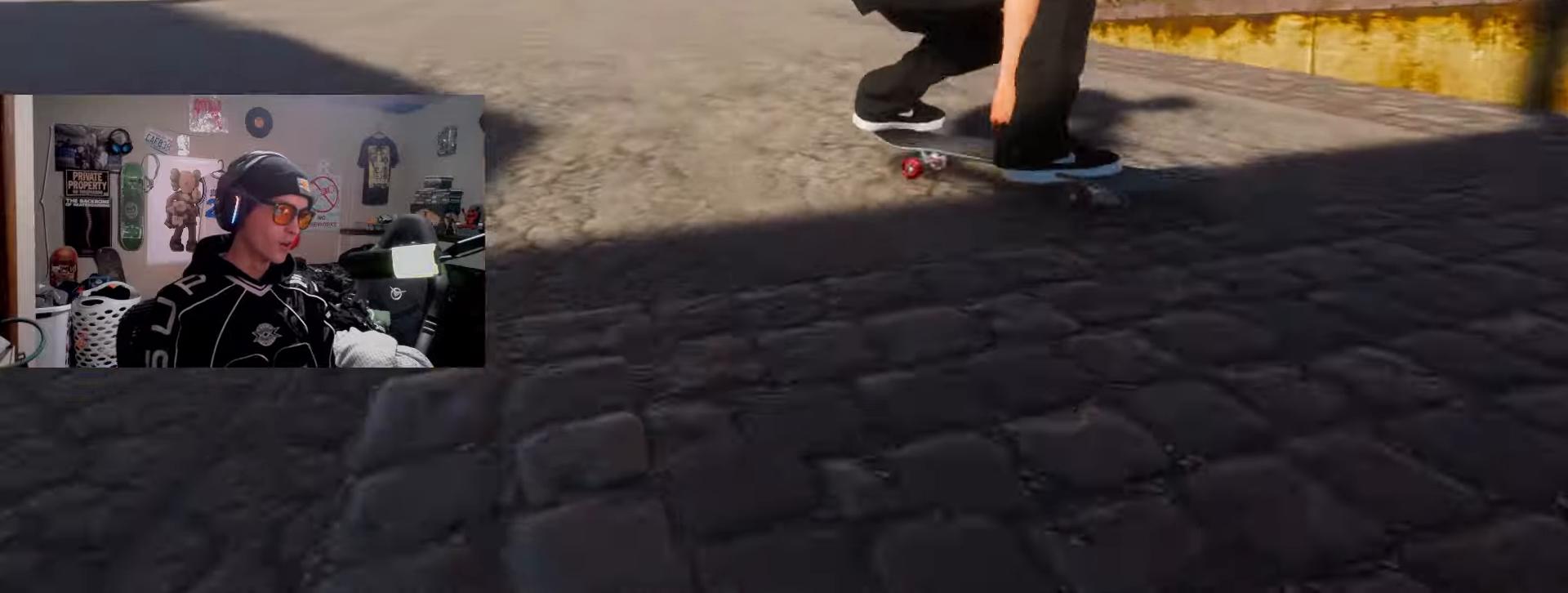
{"buttons": ["R2"], "left_stick": "center", "right_stick": "center", "events": []}
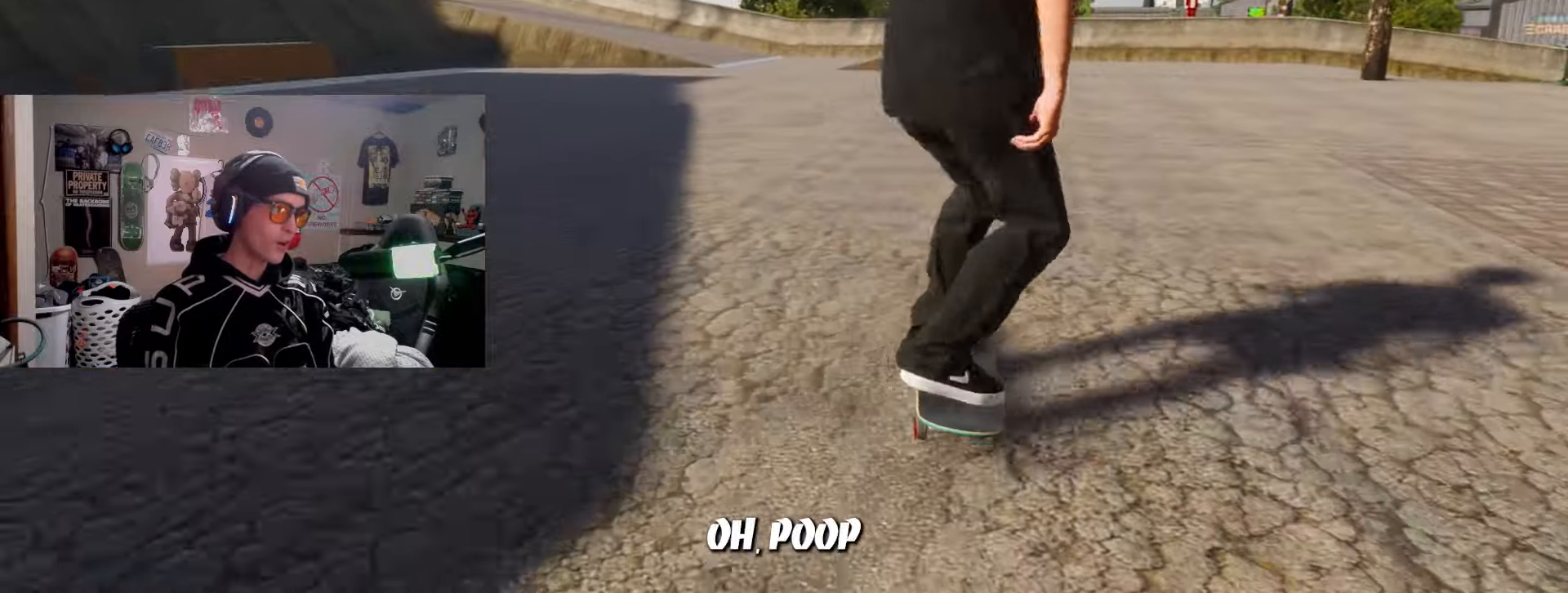
{"buttons": [], "left_stick": "center", "right_stick": "center", "events": [[417, "R2", "up"]]}
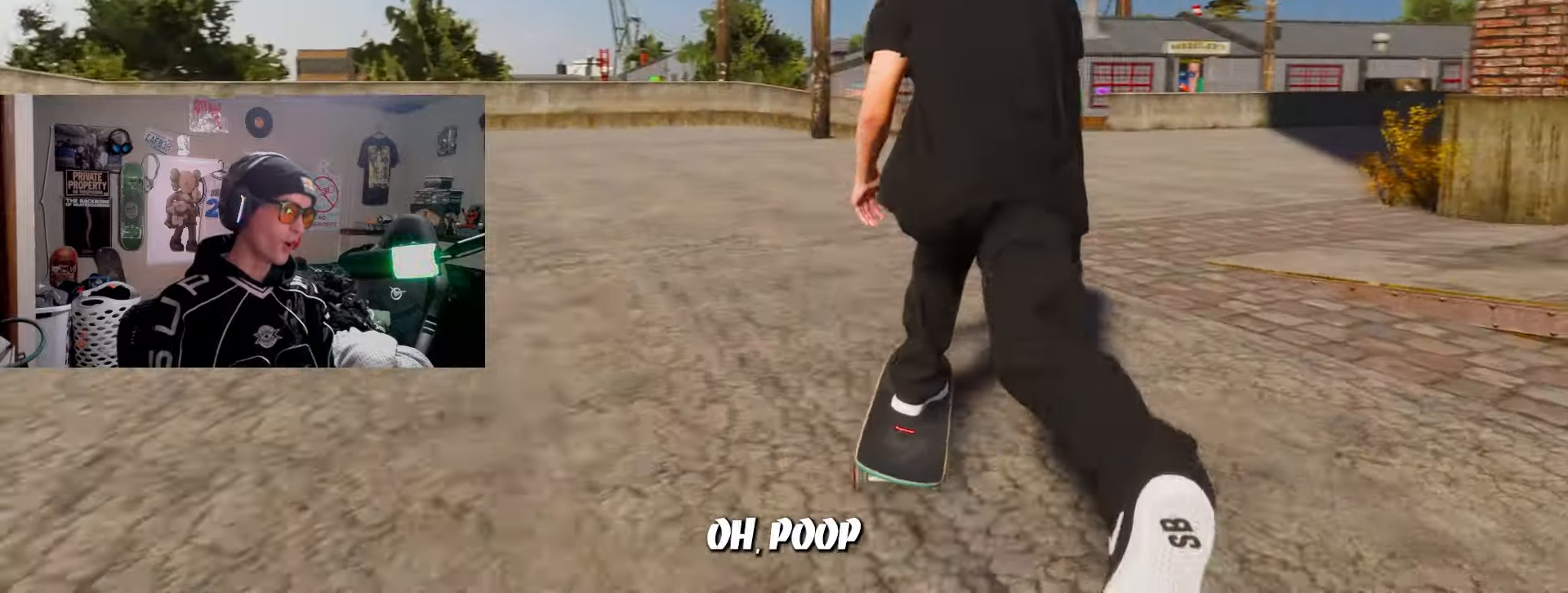
{"buttons": [], "left_stick": "center", "right_stick": "center", "events": [[100, "R2", "down"], [267, "R2", "up"], [417, "DPAD_RIGHT", "down"], [467, "DPAD_RIGHT", "up"]]}
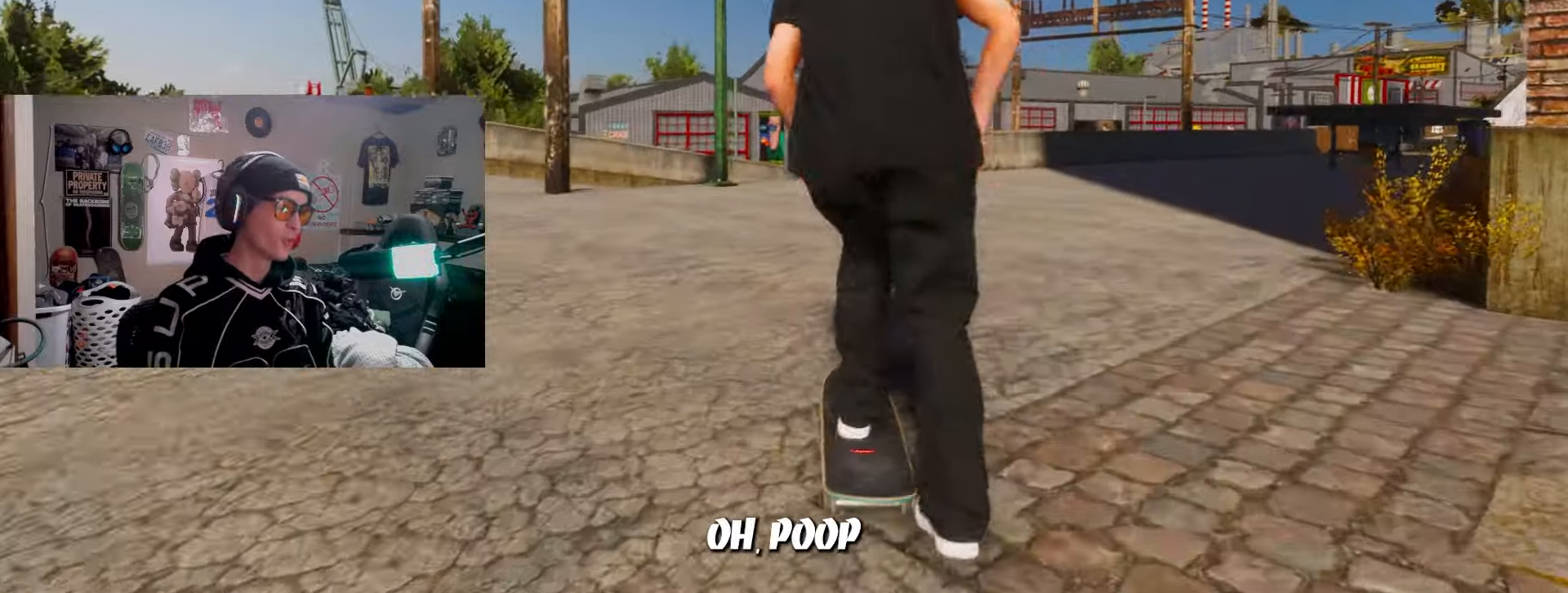
{"buttons": [], "left_stick": "center", "right_stick": "center", "events": [[350, "R2", "down"], [500, "R2", "up"]]}
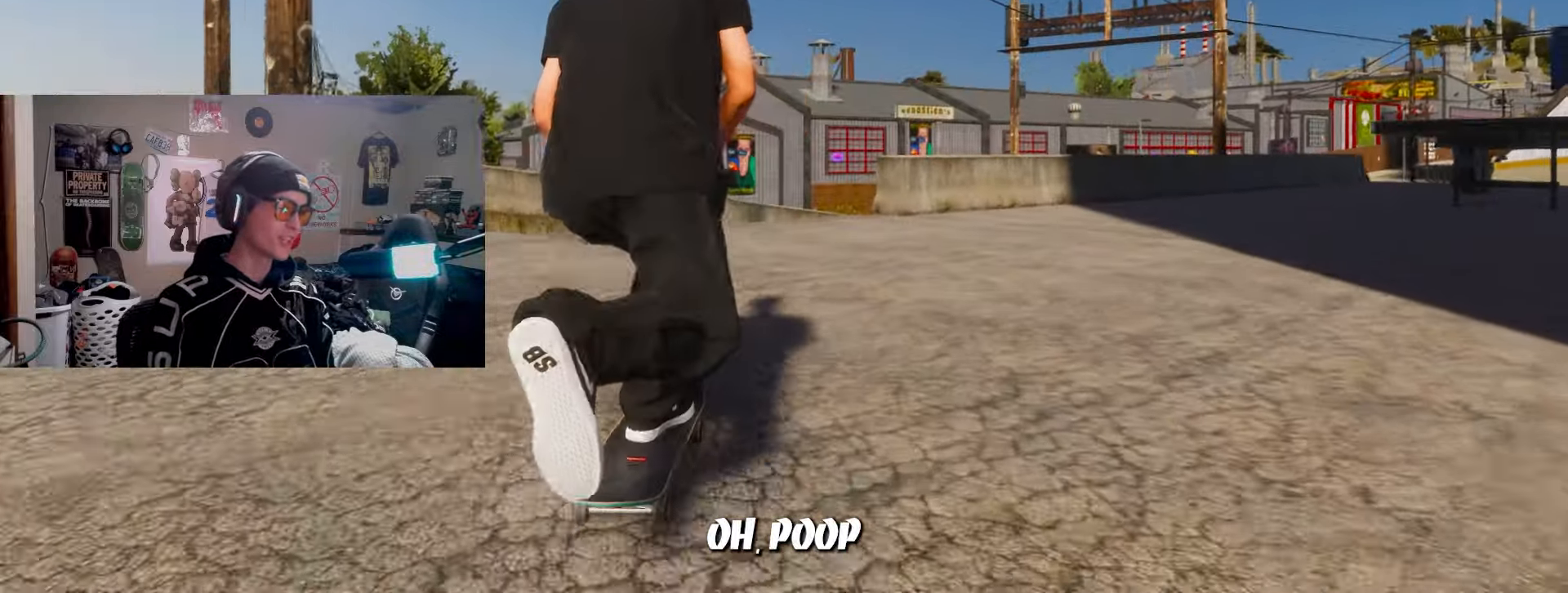
{"buttons": [], "left_stick": "center", "right_stick": "up-right", "events": [[250, "right_stick", "up-right"]]}
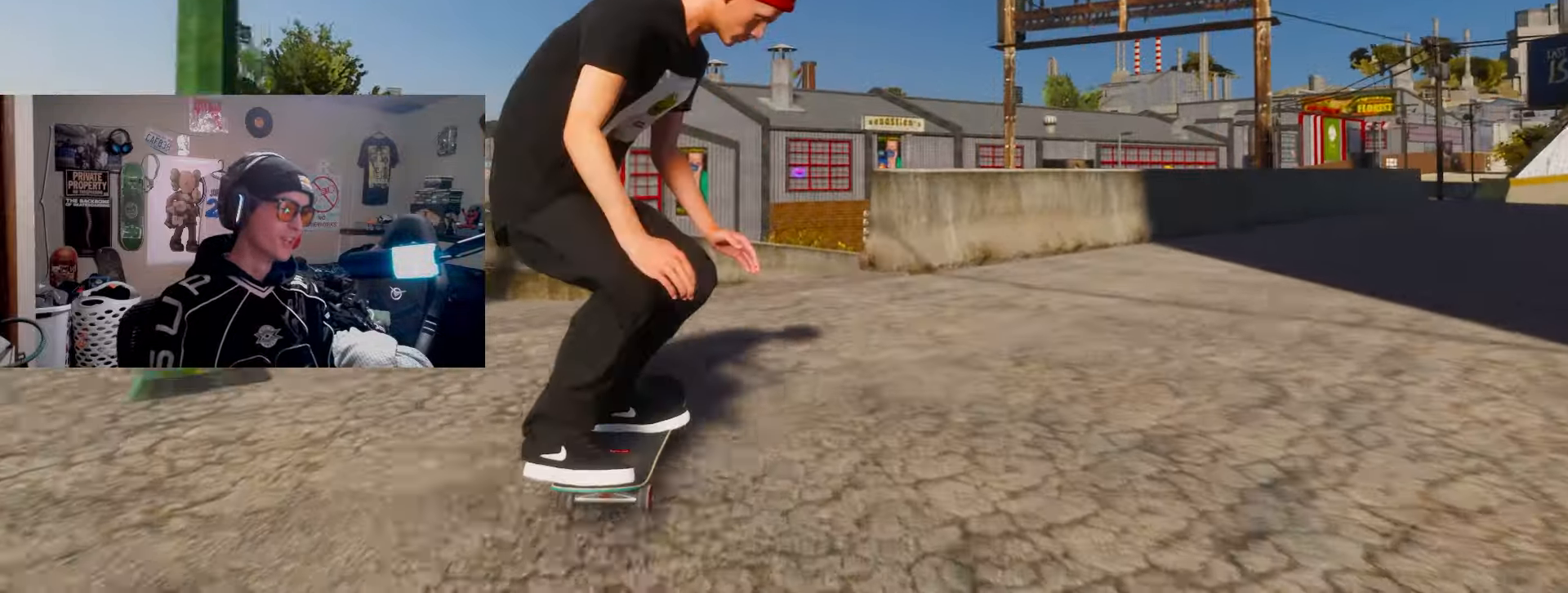
{"buttons": ["R2"], "left_stick": "center", "right_stick": "center", "events": [[250, "R2", "down"], [250, "right_stick", "down"], [367, "right_stick", "center"]]}
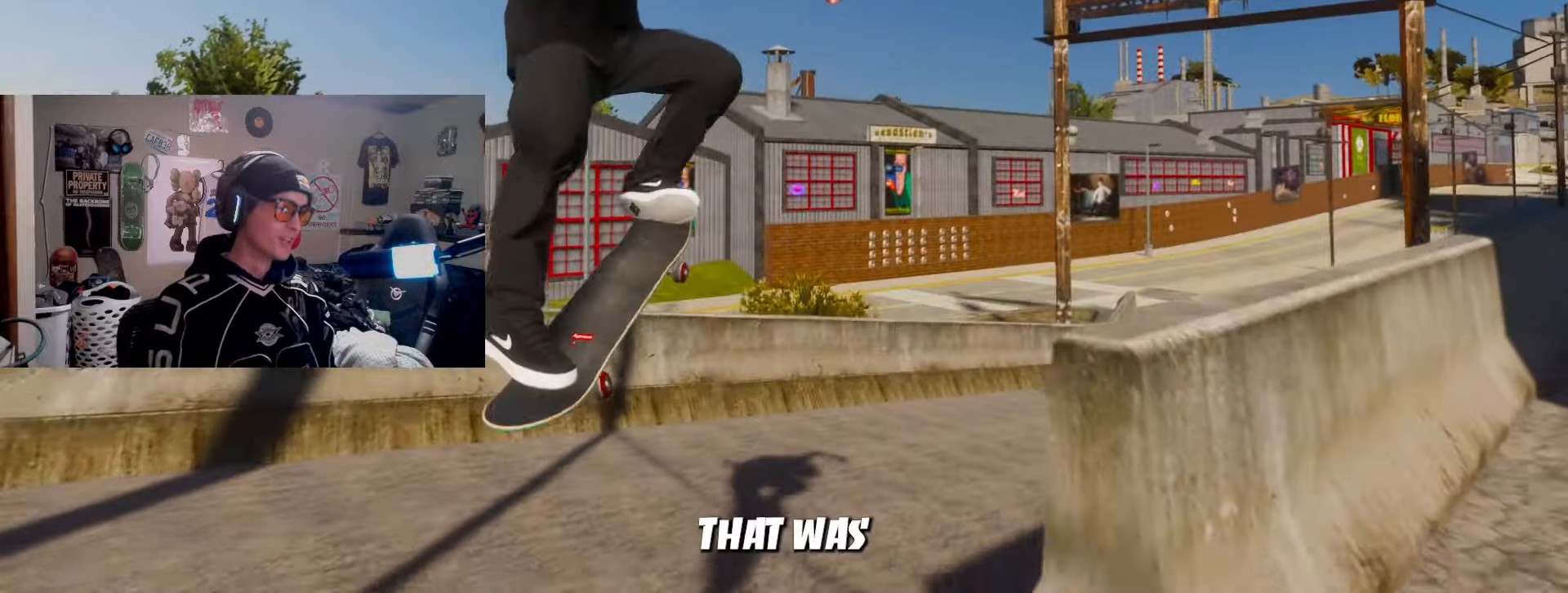
{"buttons": [], "left_stick": "center", "right_stick": "center", "events": [[483, "R2", "up"]]}
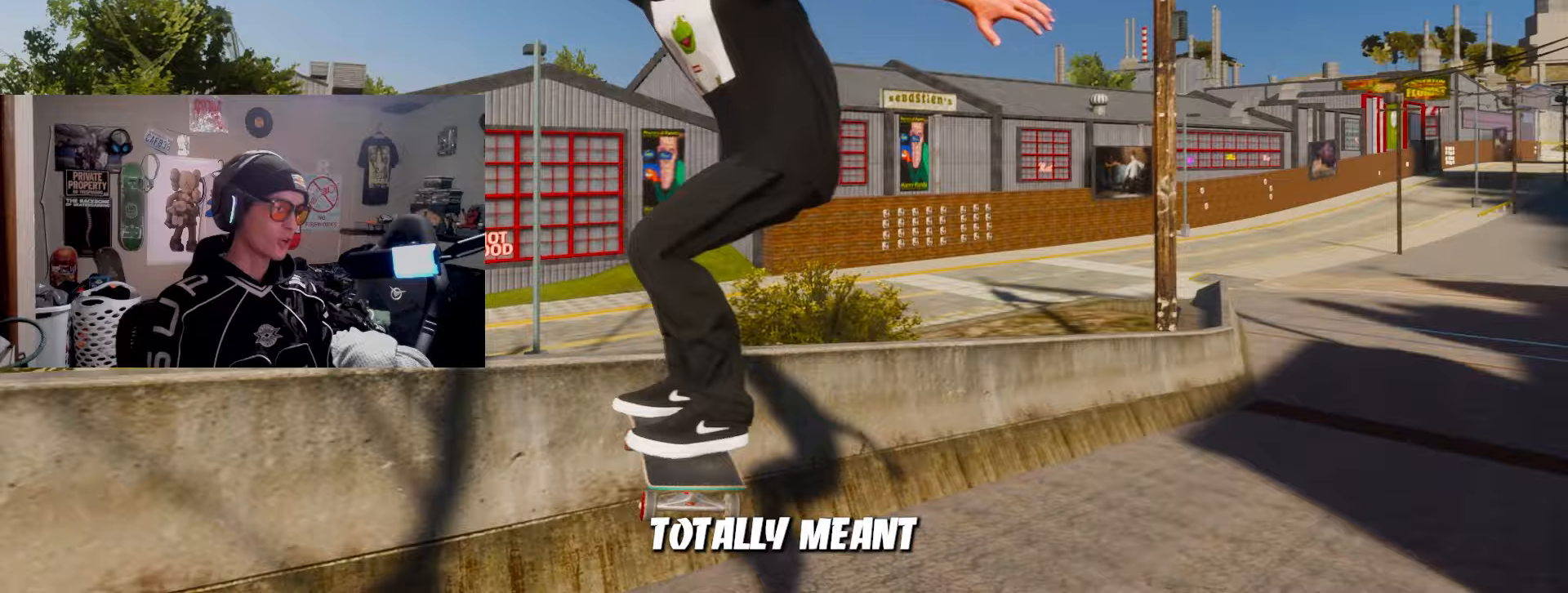
{"buttons": ["R2"], "left_stick": "center", "right_stick": "center", "events": [[217, "R2", "down"]]}
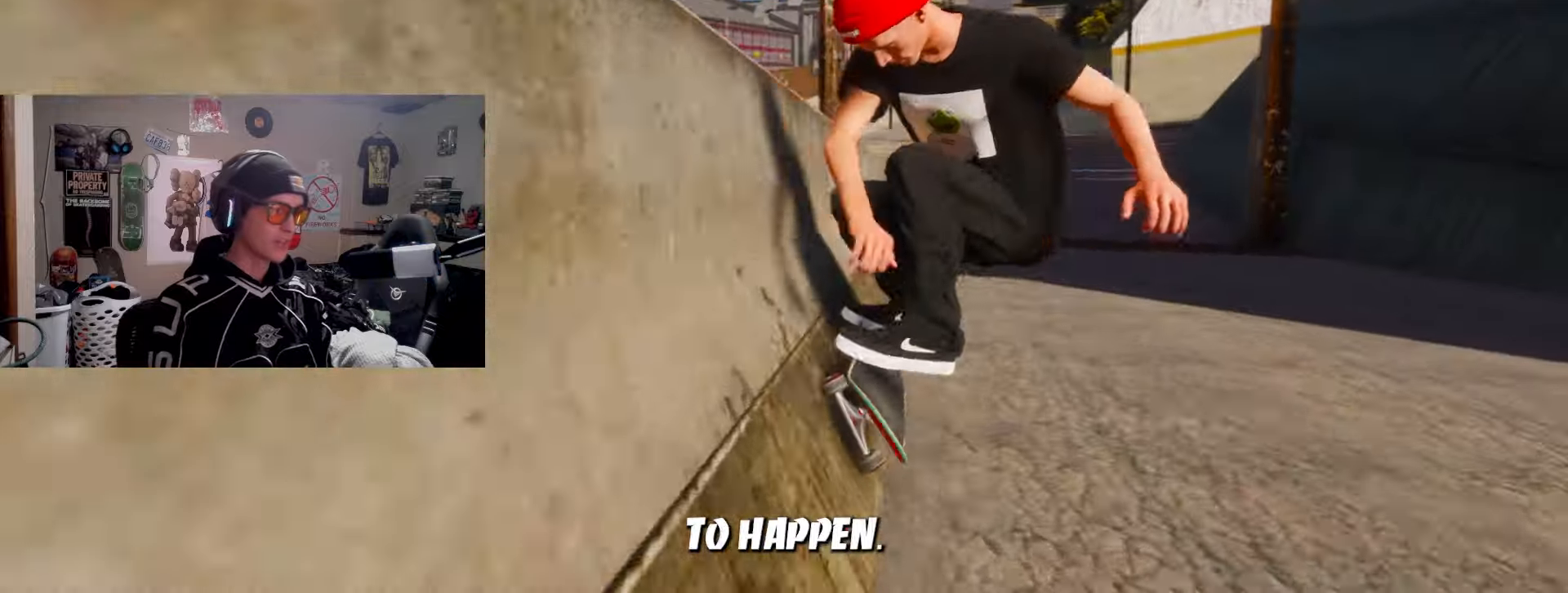
{"buttons": [], "left_stick": "center", "right_stick": "center", "events": [[117, "R2", "up"]]}
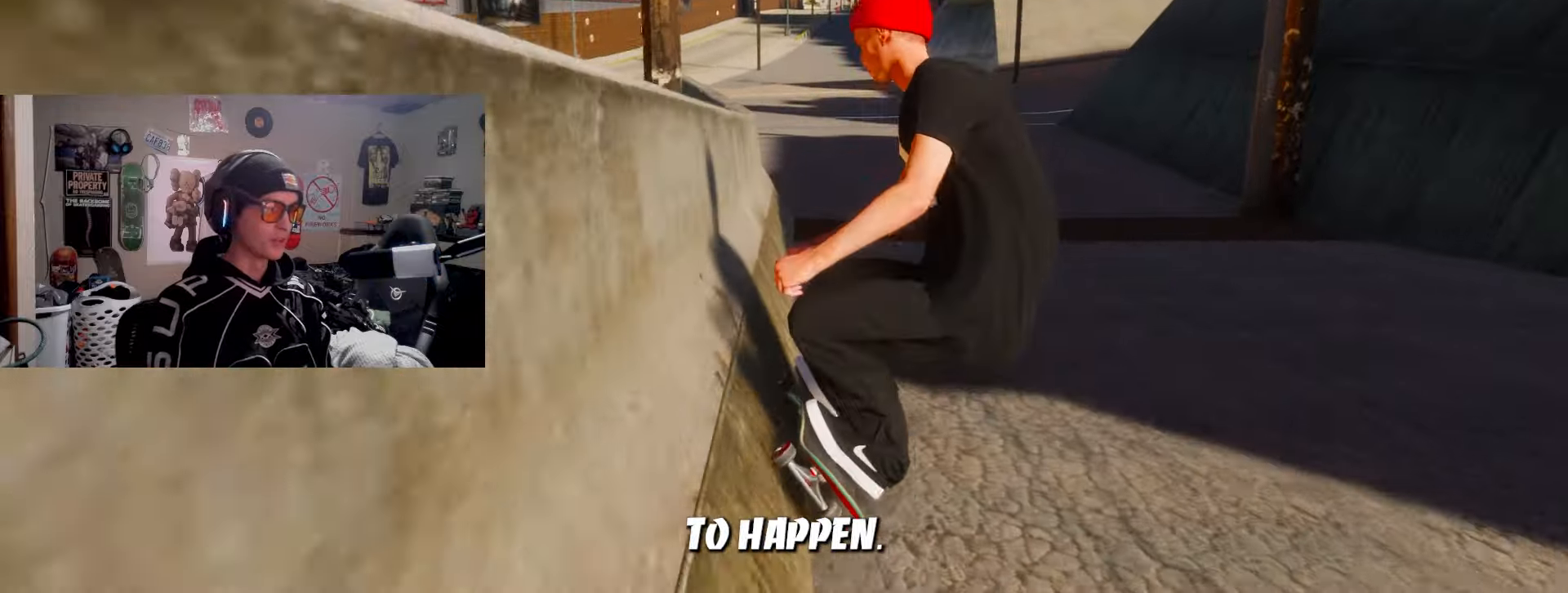
{"buttons": [], "left_stick": "center", "right_stick": "center", "events": [[33, "left_stick", "down"], [133, "right_stick", "up-right"], [183, "right_stick", "center"], [200, "left_stick", "center"]]}
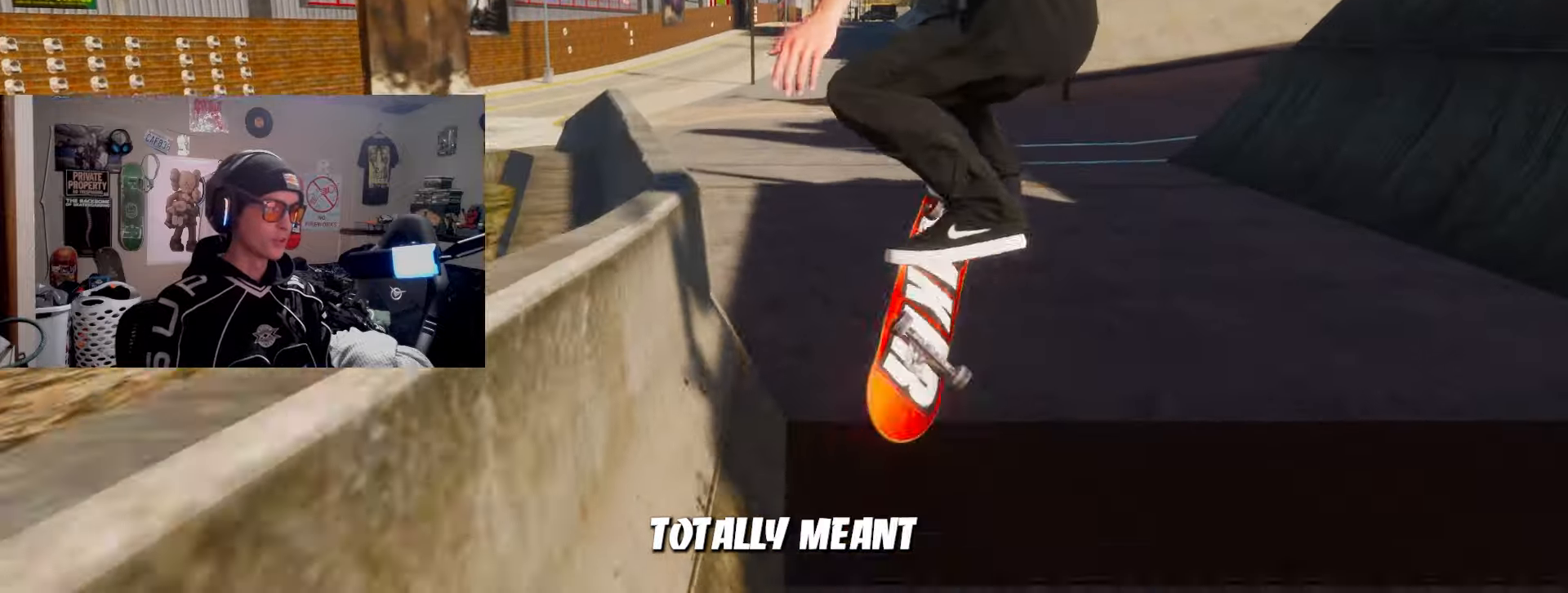
{"buttons": ["L2"], "left_stick": "center", "right_stick": "up", "events": [[383, "L2", "down"], [433, "right_stick", "up"]]}
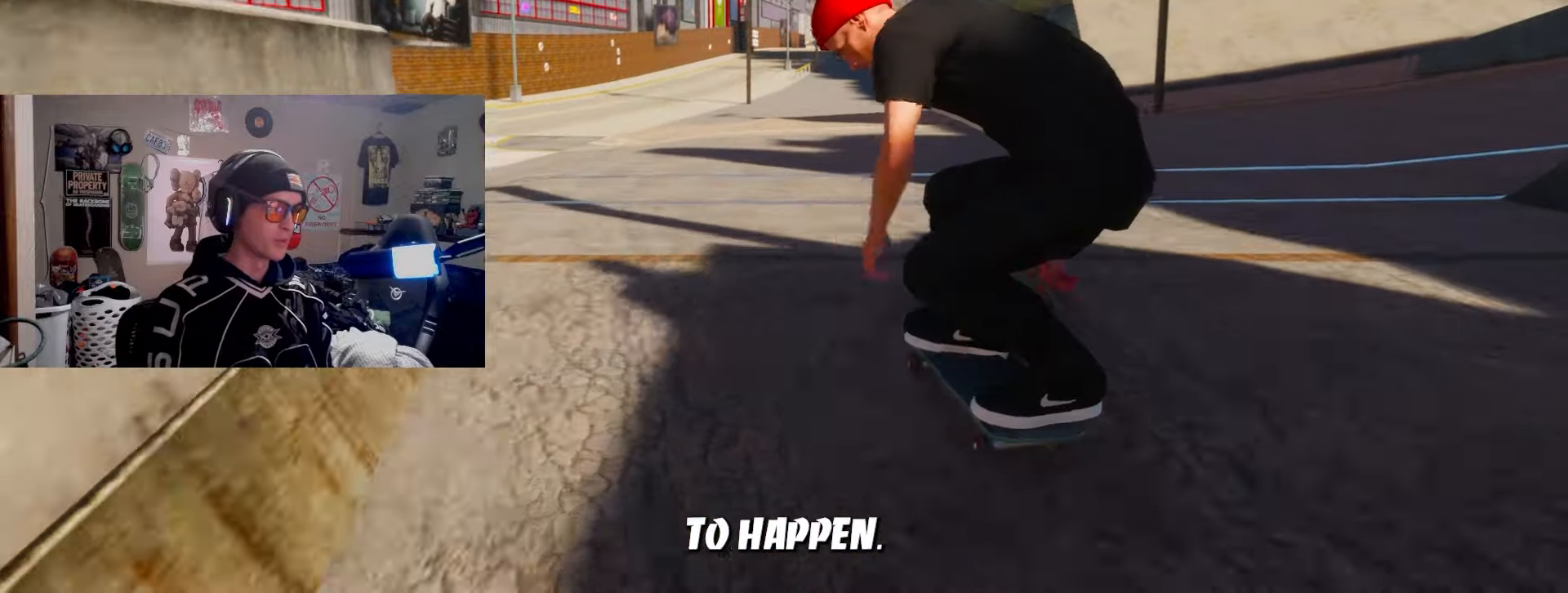
{"buttons": [], "left_stick": "center", "right_stick": "center", "events": [[167, "L2", "up"], [333, "right_stick", "down"], [433, "right_stick", "center"]]}
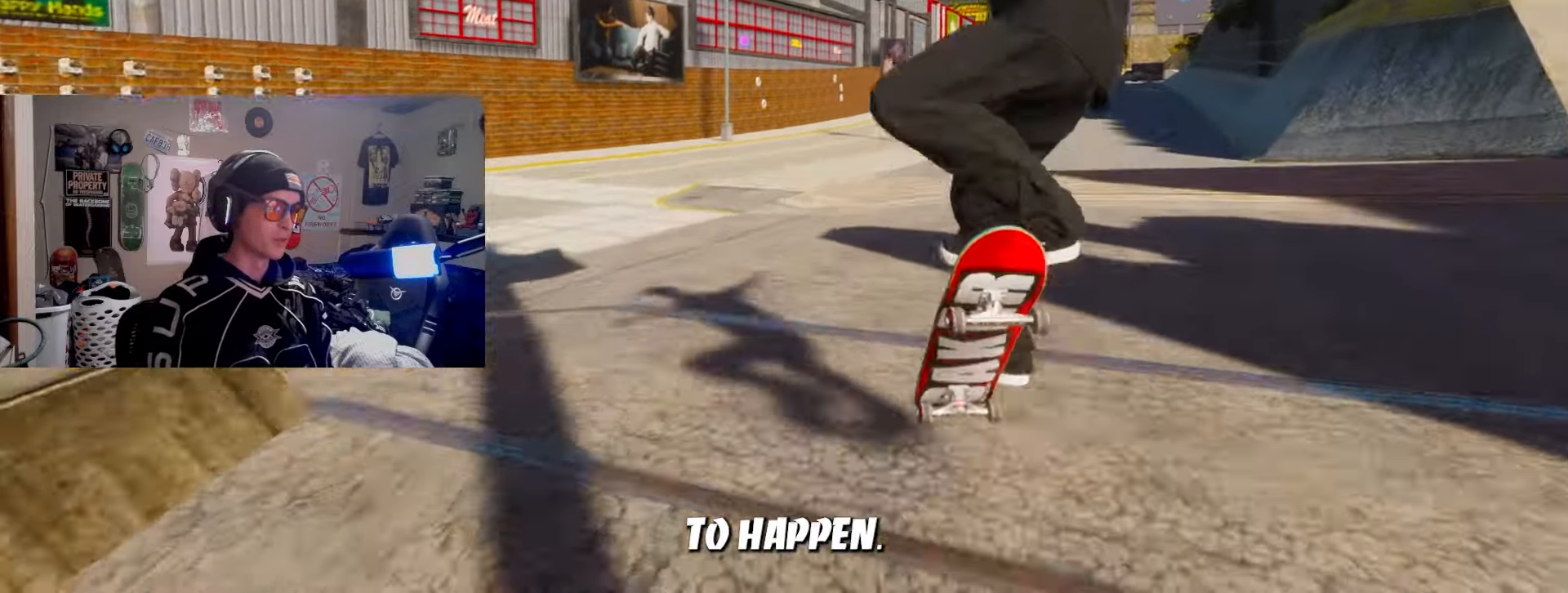
{"buttons": [], "left_stick": "center", "right_stick": "center", "events": []}
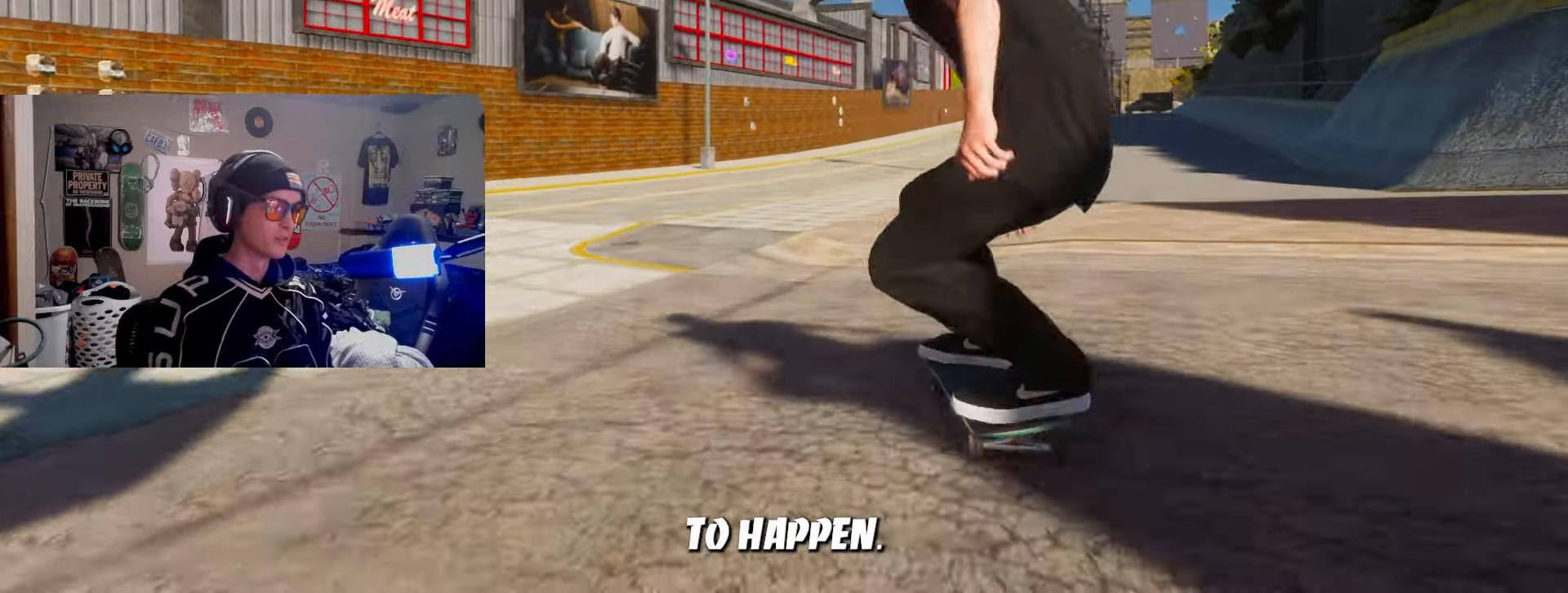
{"buttons": ["L2"], "left_stick": "center", "right_stick": "center", "events": [[33, "left_stick", "down"], [283, "L2", "down"], [433, "right_stick", "left"], [483, "left_stick", "center"], [500, "right_stick", "center"]]}
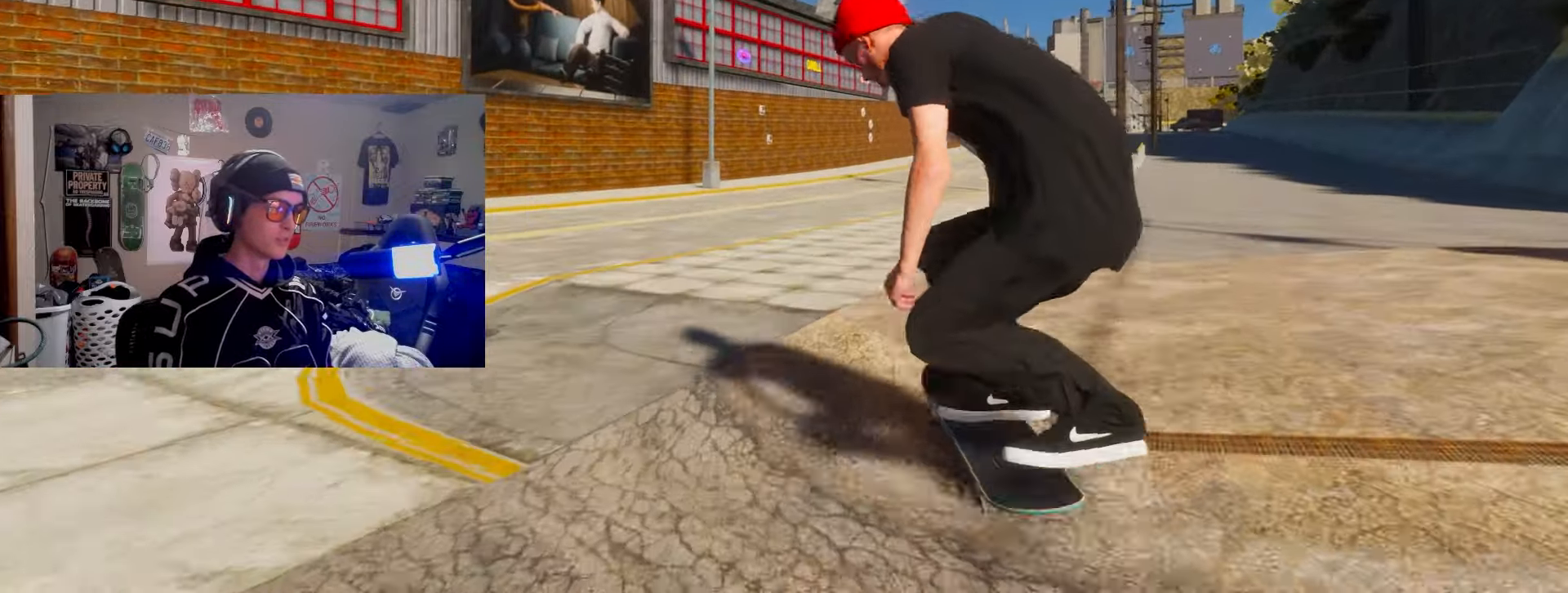
{"buttons": ["L2", "DPAD_DOWN", "DPAD_RIGHT"], "left_stick": "center", "right_stick": "center", "events": [[467, "DPAD_DOWN", "down"], [467, "DPAD_RIGHT", "down"]]}
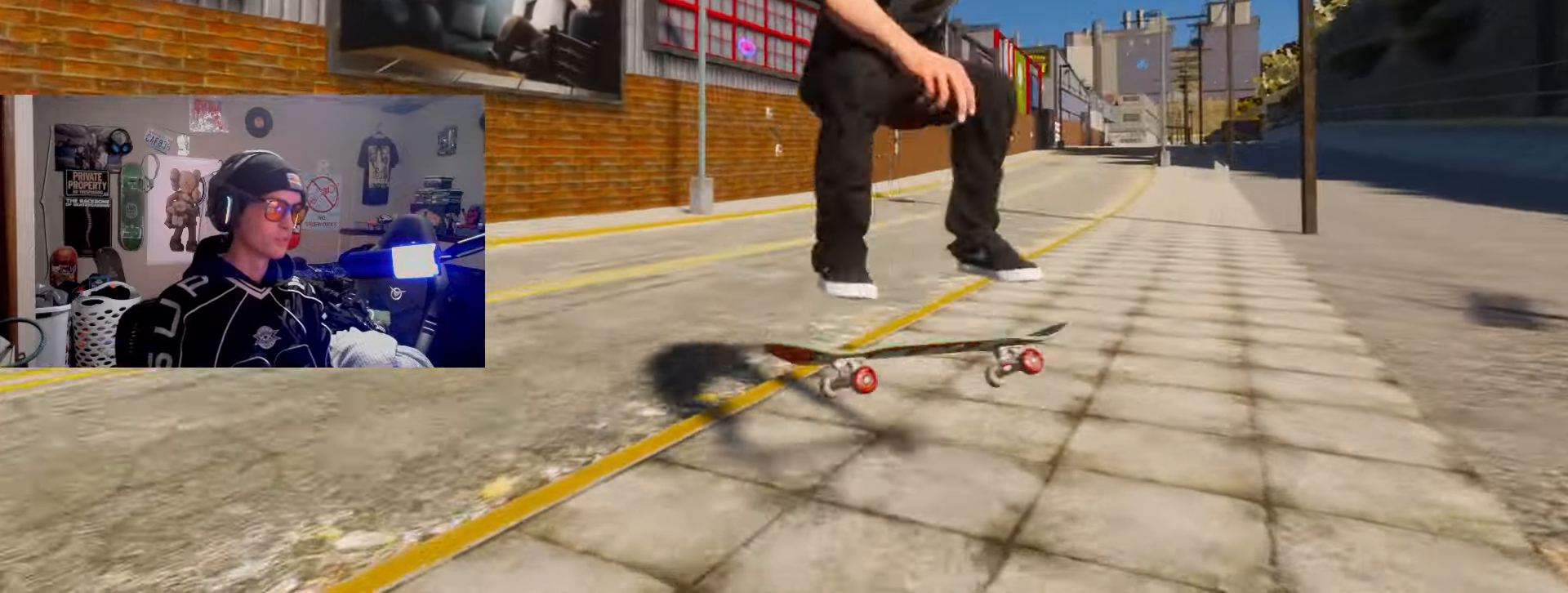
{"buttons": [], "left_stick": "center", "right_stick": "center", "events": [[67, "DPAD_DOWN", "up"], [100, "DPAD_RIGHT", "up"], [383, "L2", "up"]]}